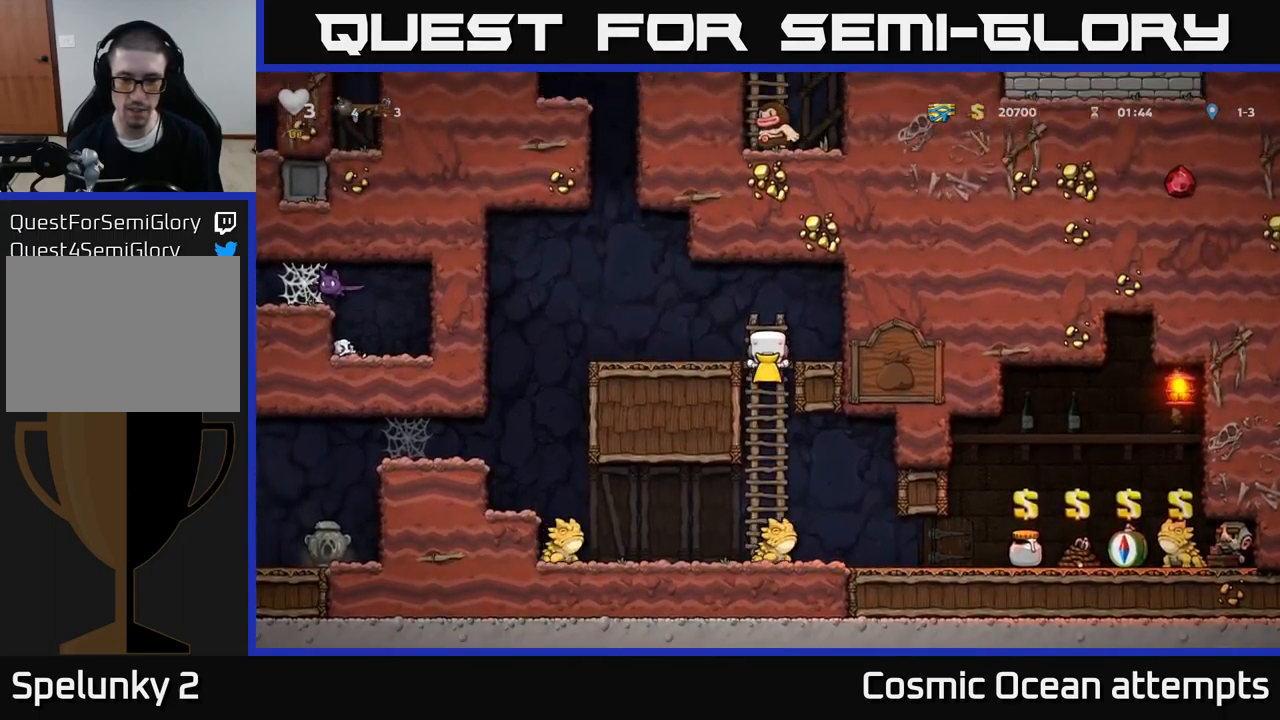
Gameplay with a controller (Xbox layout); each line is a JSON object with the inputs held at the frame after it. "events" lists button and stick changes between this image and that frame as [ms after this image, input, new state], when the widget could be followed in between. Not read: L1 right_stick.
{"buttons": [], "left_stick": "center", "events": []}
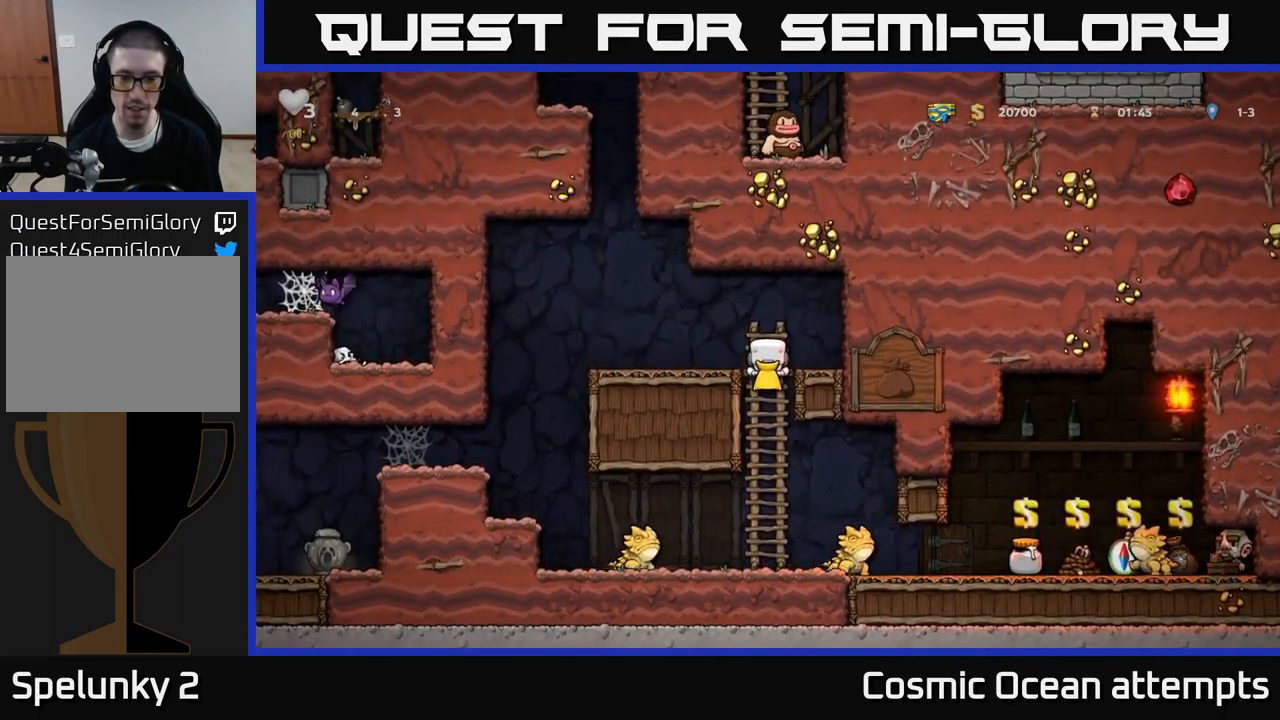
{"buttons": [], "left_stick": "center", "events": []}
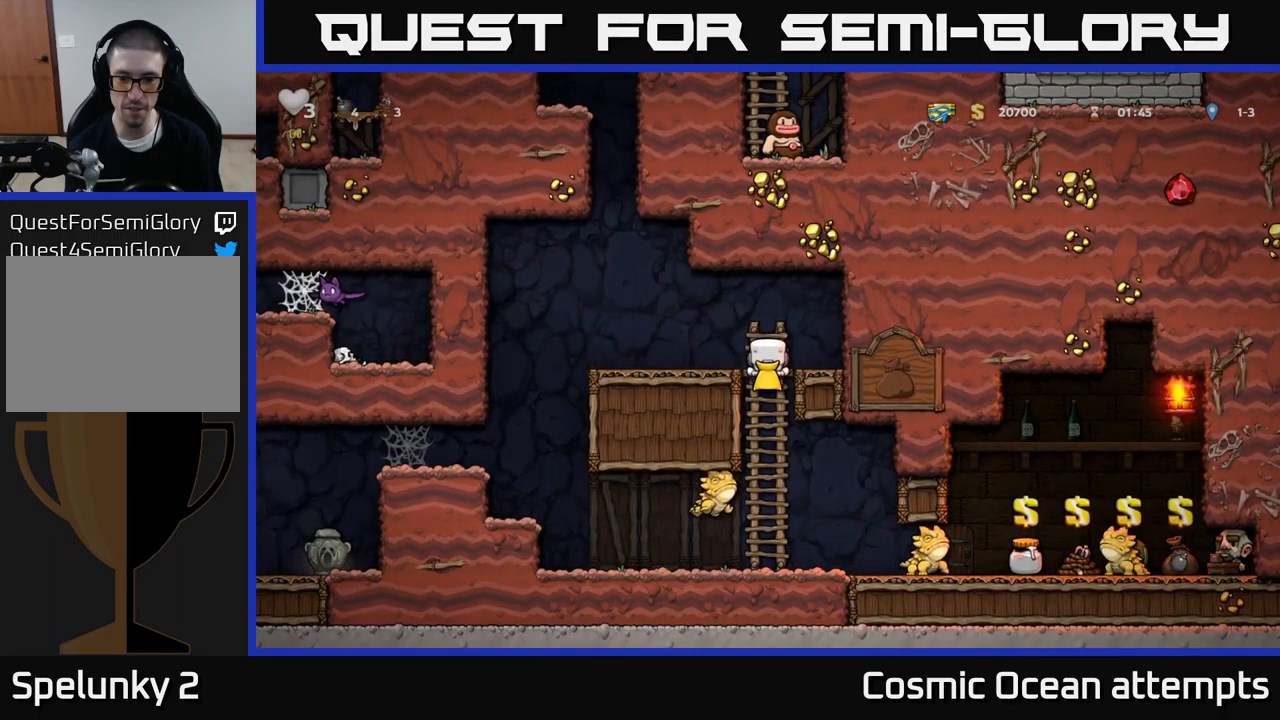
{"buttons": [], "left_stick": "center", "events": []}
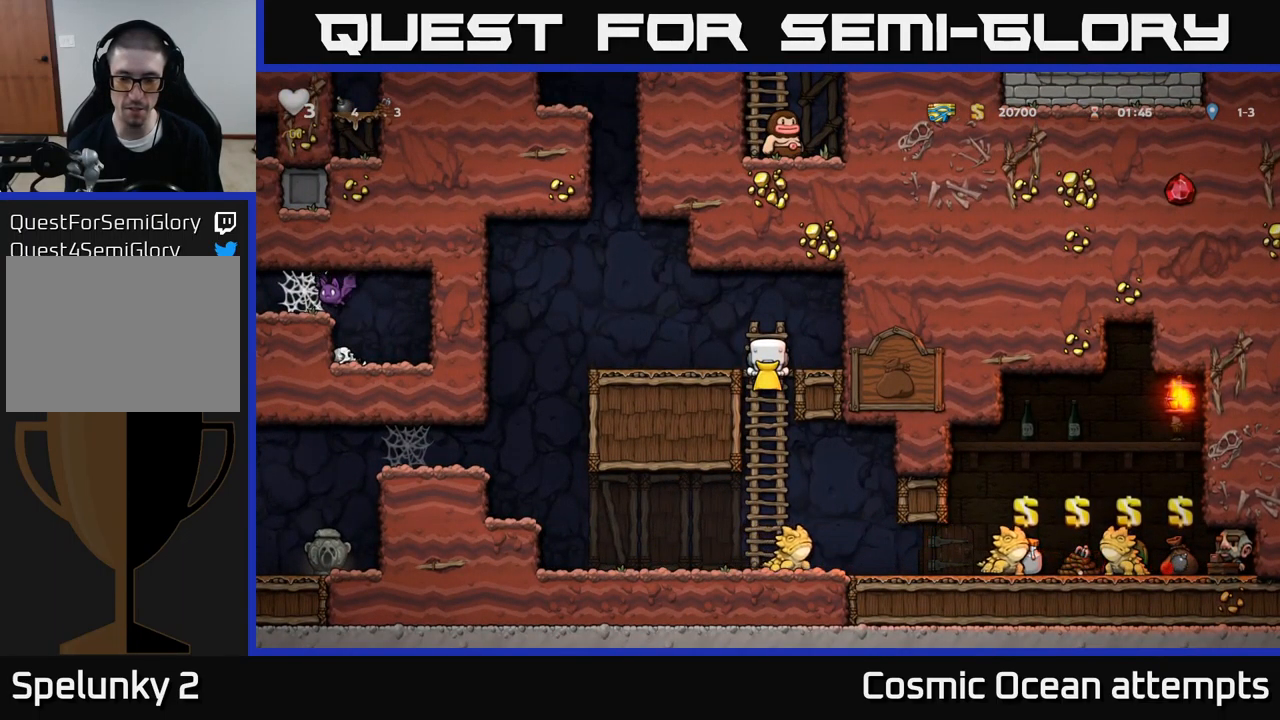
{"buttons": [], "left_stick": "center", "events": []}
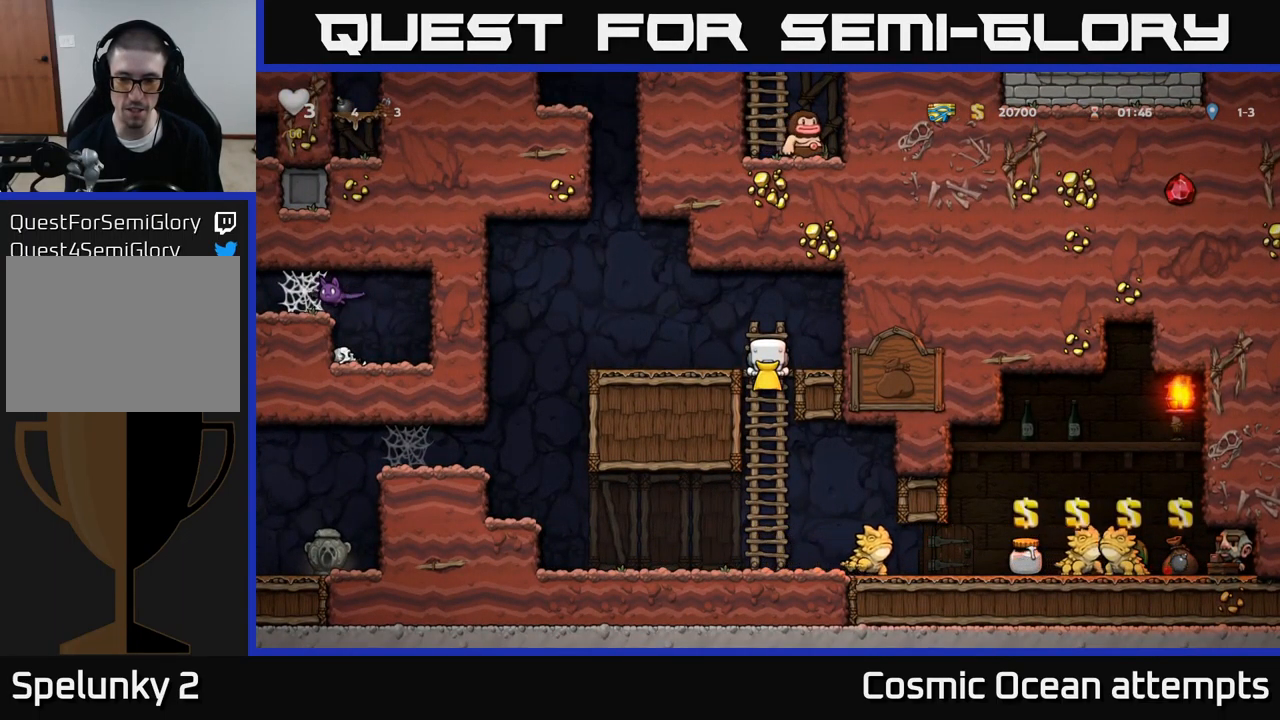
{"buttons": ["DPAD_RIGHT"], "left_stick": "center", "events": [[67, "DPAD_DOWN", "down"], [100, "A", "down"], [250, "A", "up"], [367, "DPAD_DOWN", "up"], [483, "DPAD_RIGHT", "down"]]}
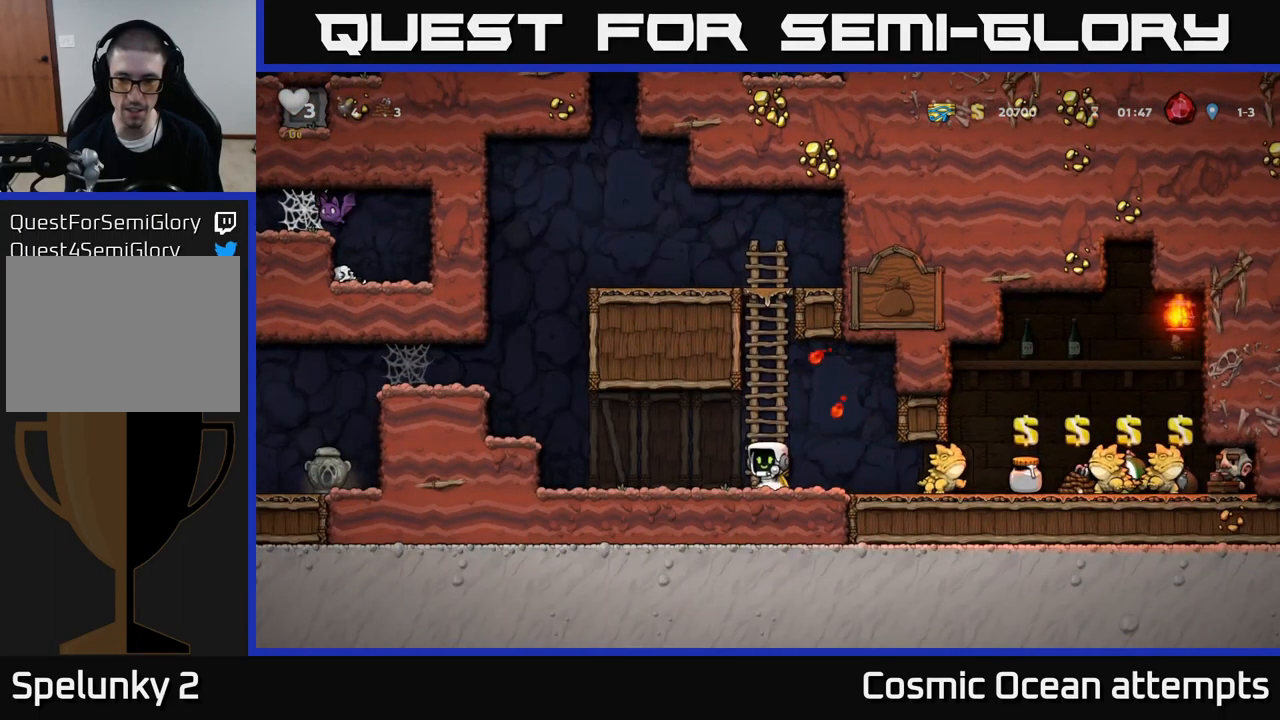
{"buttons": [], "left_stick": "center", "events": [[167, "DPAD_RIGHT", "up"], [217, "DPAD_LEFT", "down"], [350, "DPAD_LEFT", "up"]]}
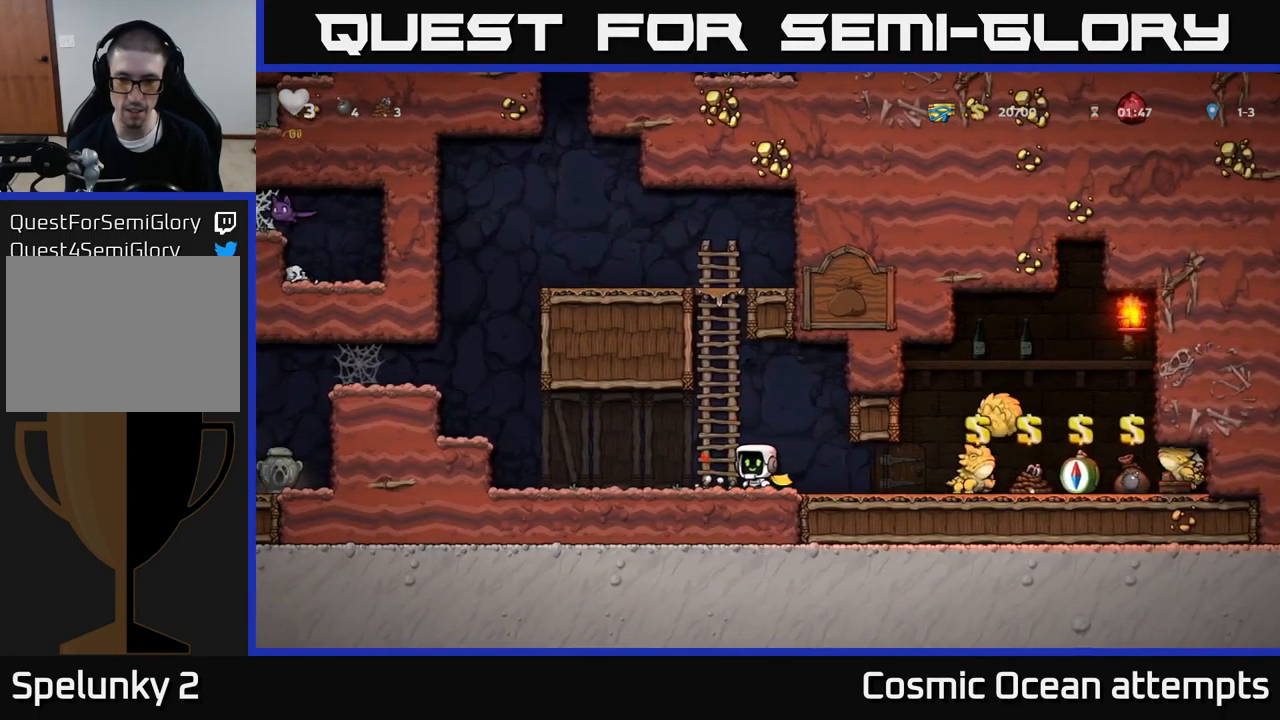
{"buttons": ["DPAD_LEFT"], "left_stick": "center", "events": [[83, "DPAD_LEFT", "down"]]}
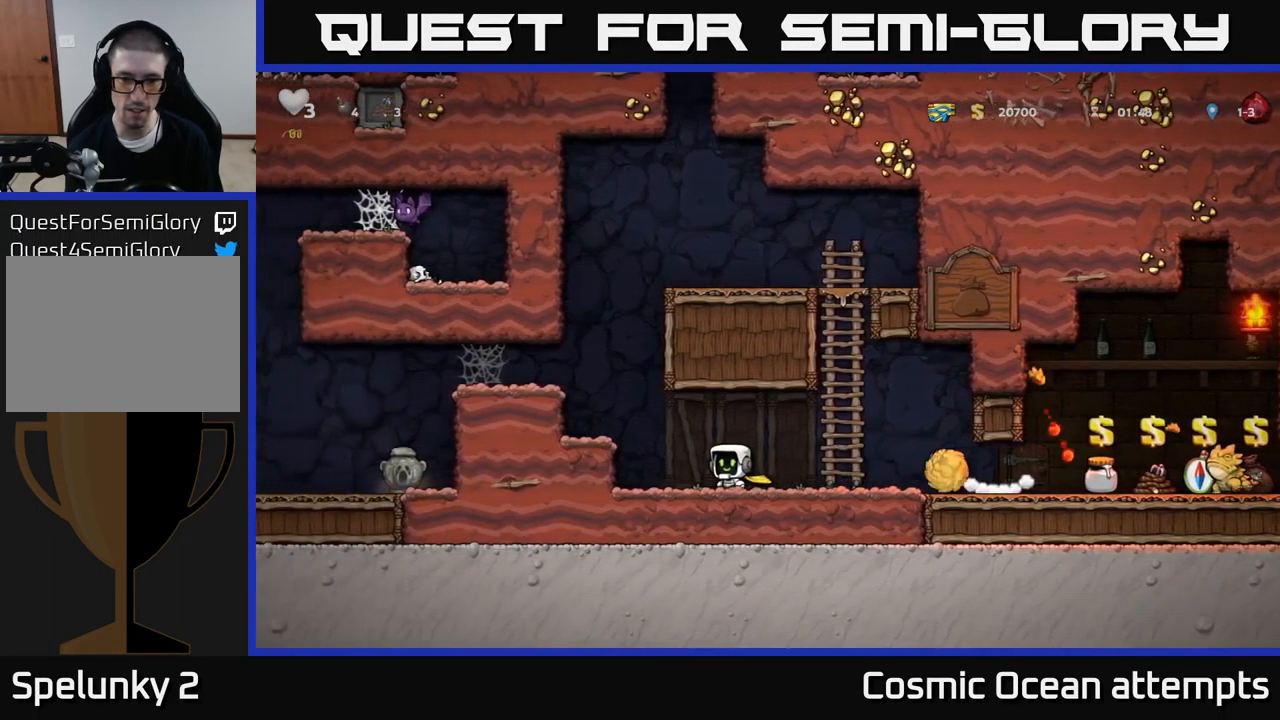
{"buttons": ["DPAD_LEFT"], "left_stick": "center", "events": [[133, "A", "down"], [333, "A", "up"]]}
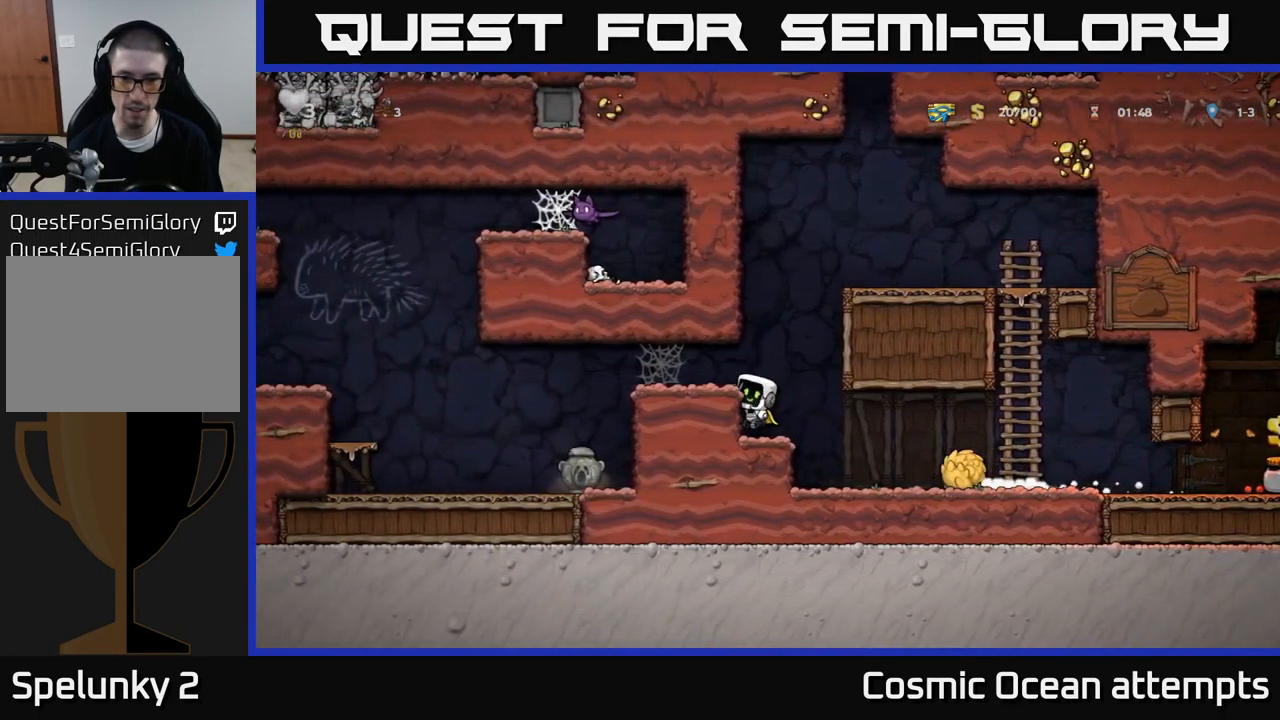
{"buttons": [], "left_stick": "center", "events": [[100, "A", "down"], [234, "A", "up"], [334, "DPAD_LEFT", "up"]]}
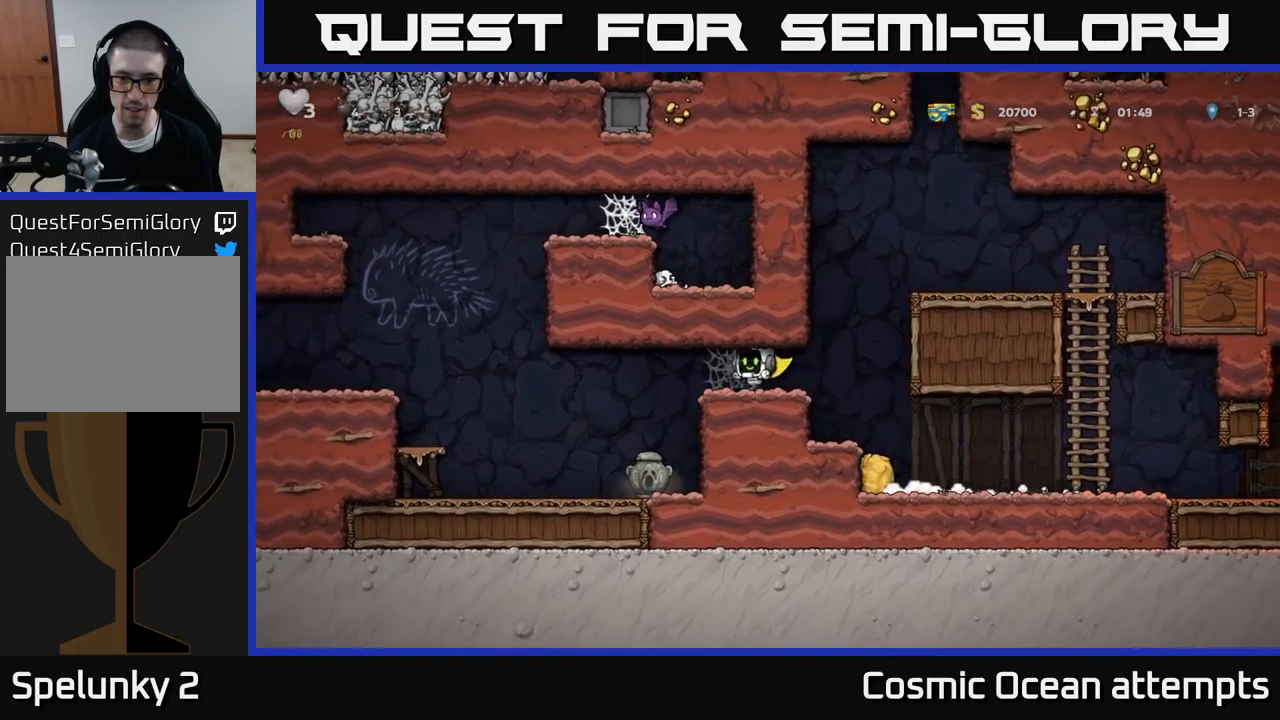
{"buttons": ["A", "DPAD_RIGHT"], "left_stick": "center", "events": [[34, "DPAD_RIGHT", "down"], [250, "A", "down"]]}
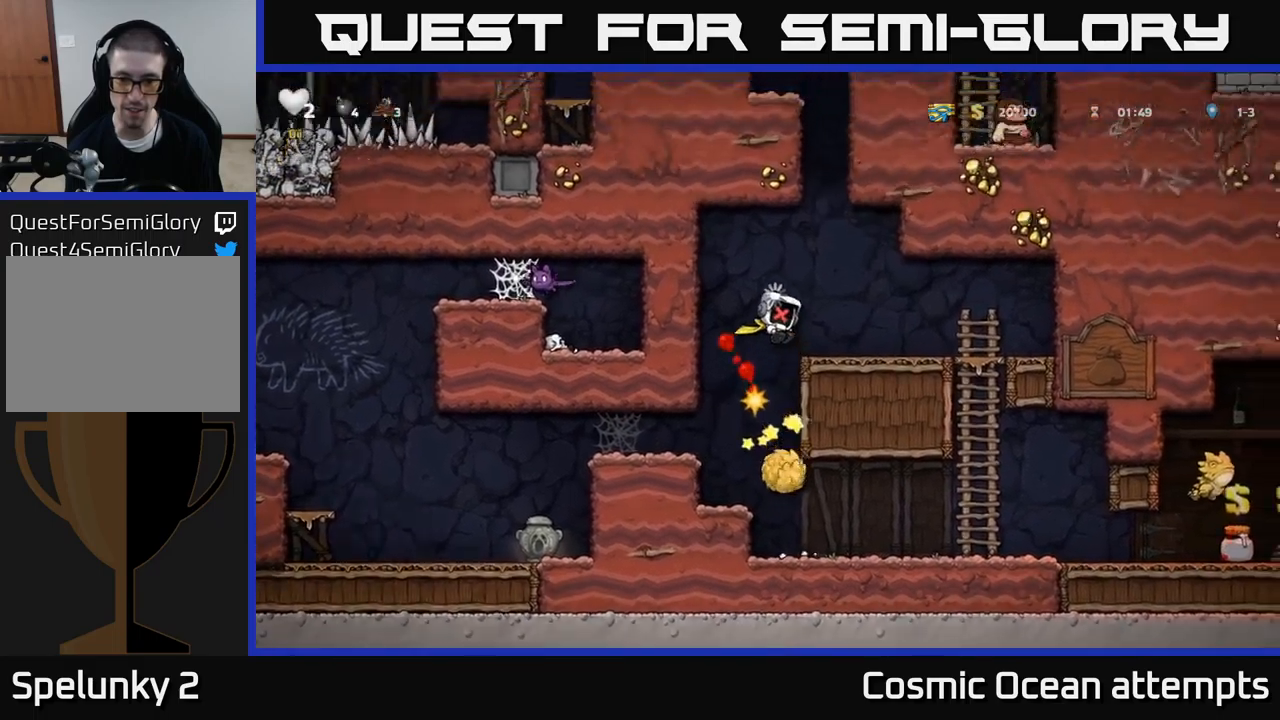
{"buttons": ["A", "X", "DPAD_LEFT"], "left_stick": "center", "events": [[84, "A", "up"], [384, "DPAD_RIGHT", "up"], [417, "A", "down"], [467, "DPAD_LEFT", "down"], [467, "X", "down"]]}
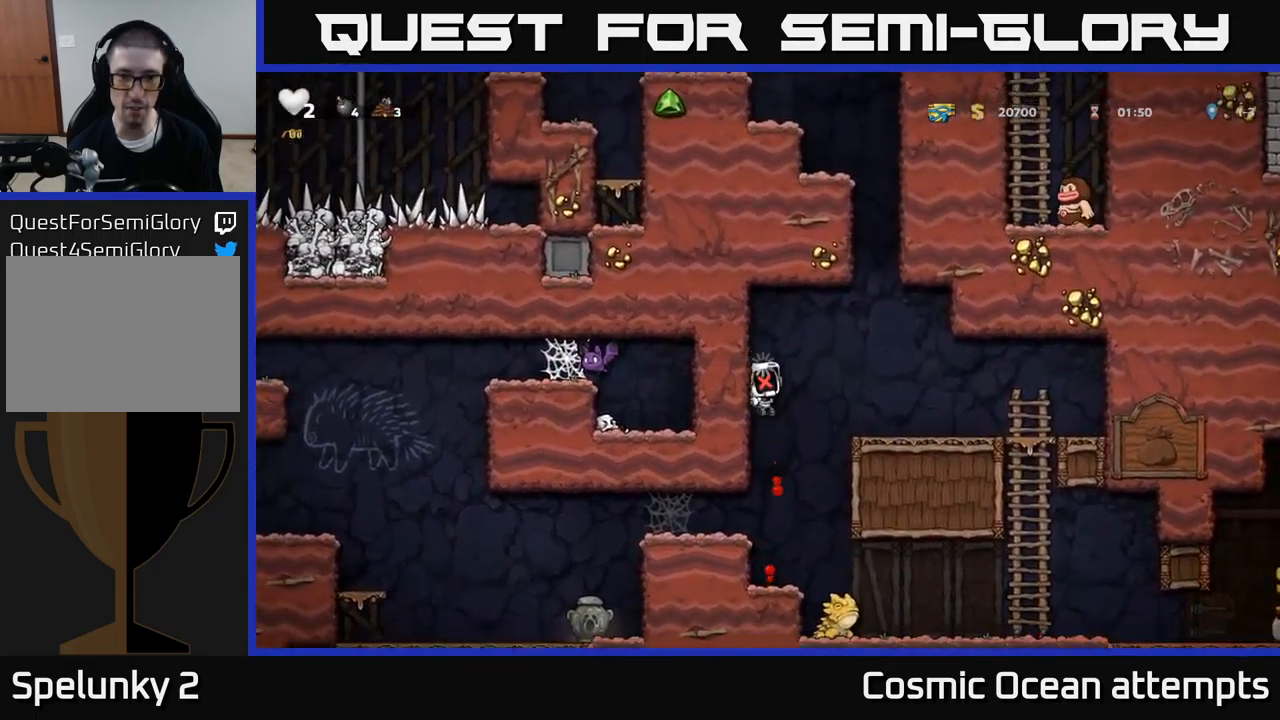
{"buttons": ["A"], "left_stick": "center", "events": [[167, "A", "up"], [284, "X", "up"], [384, "DPAD_LEFT", "up"], [434, "A", "down"]]}
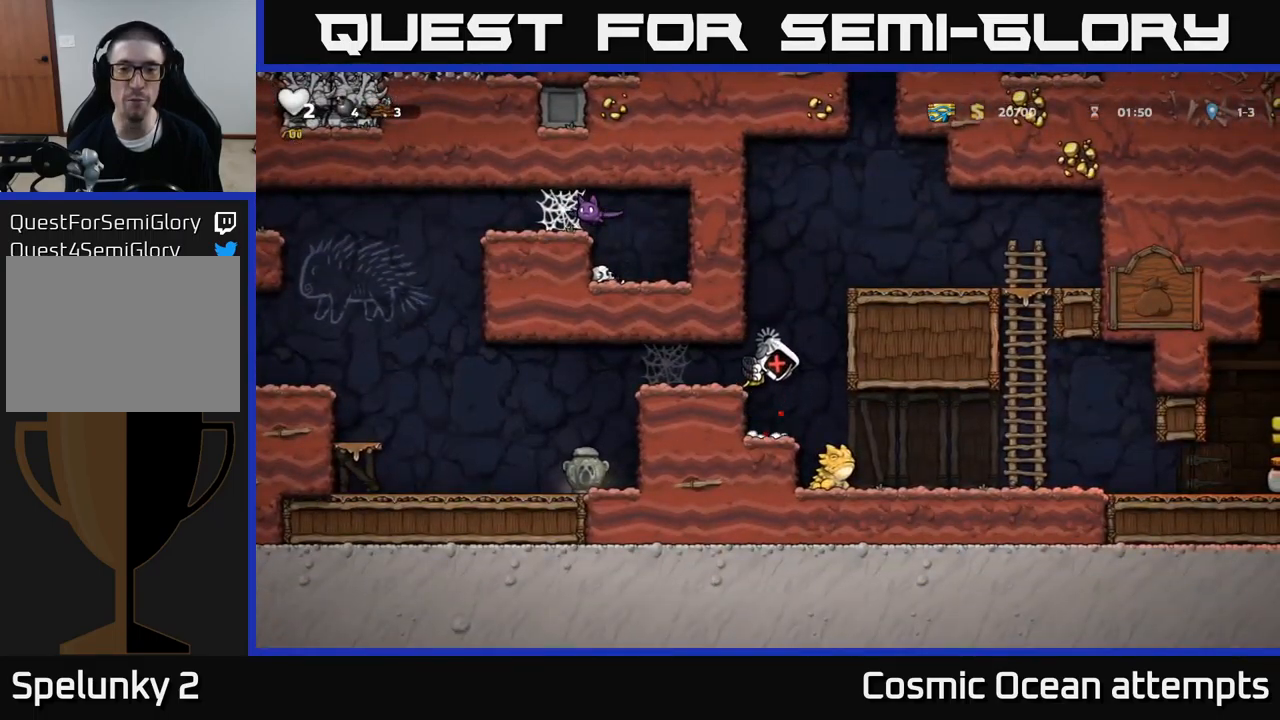
{"buttons": [], "left_stick": "center", "events": [[34, "X", "down"], [50, "A", "up"], [217, "X", "up"]]}
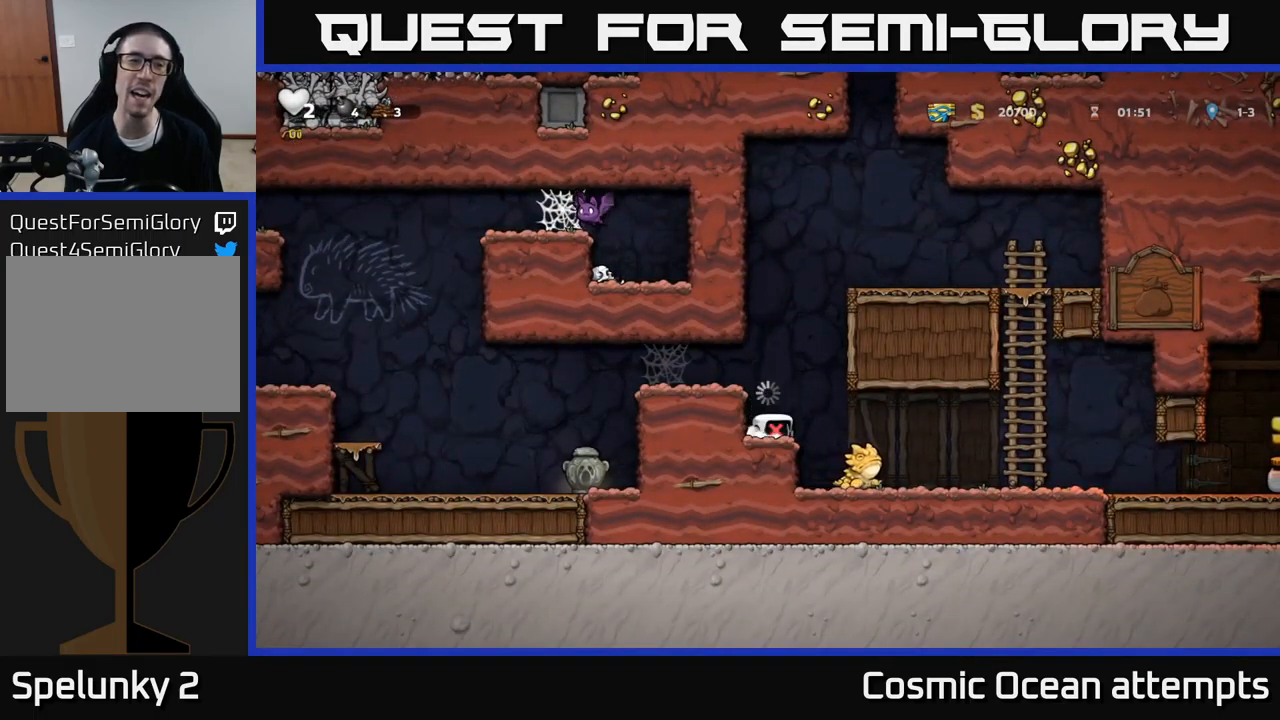
{"buttons": [], "left_stick": "center", "events": []}
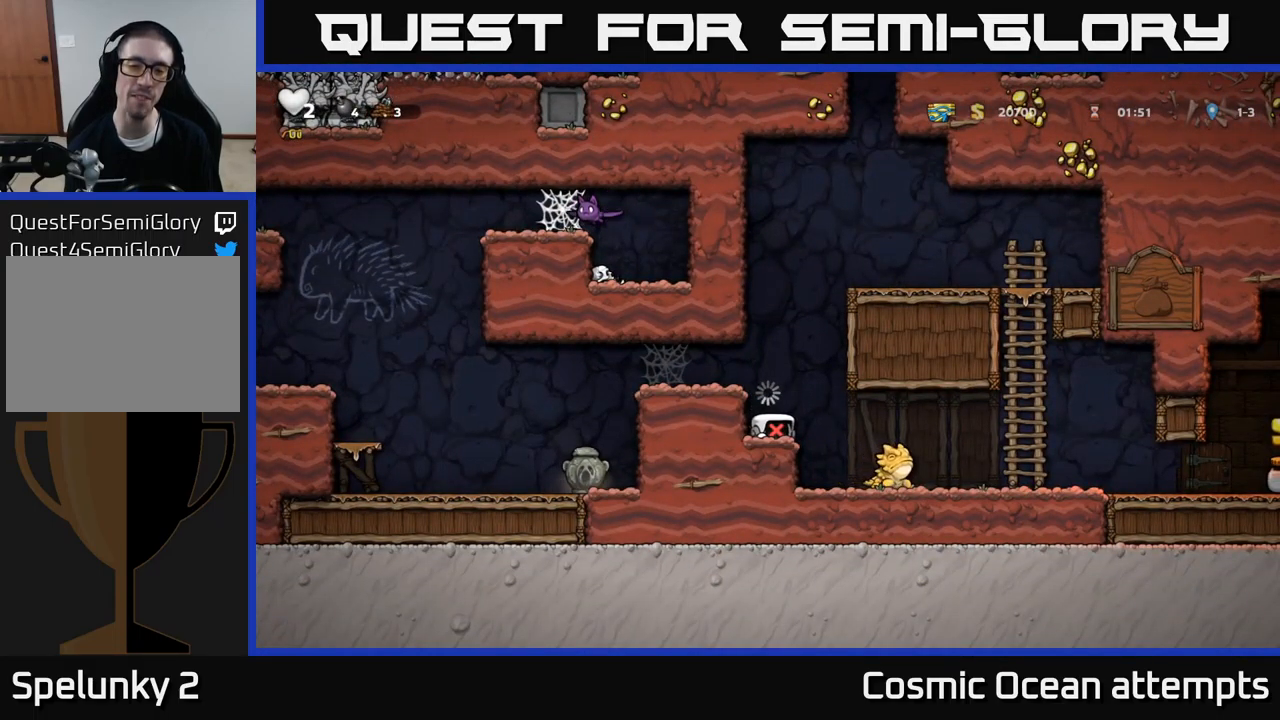
{"buttons": [], "left_stick": "center", "events": []}
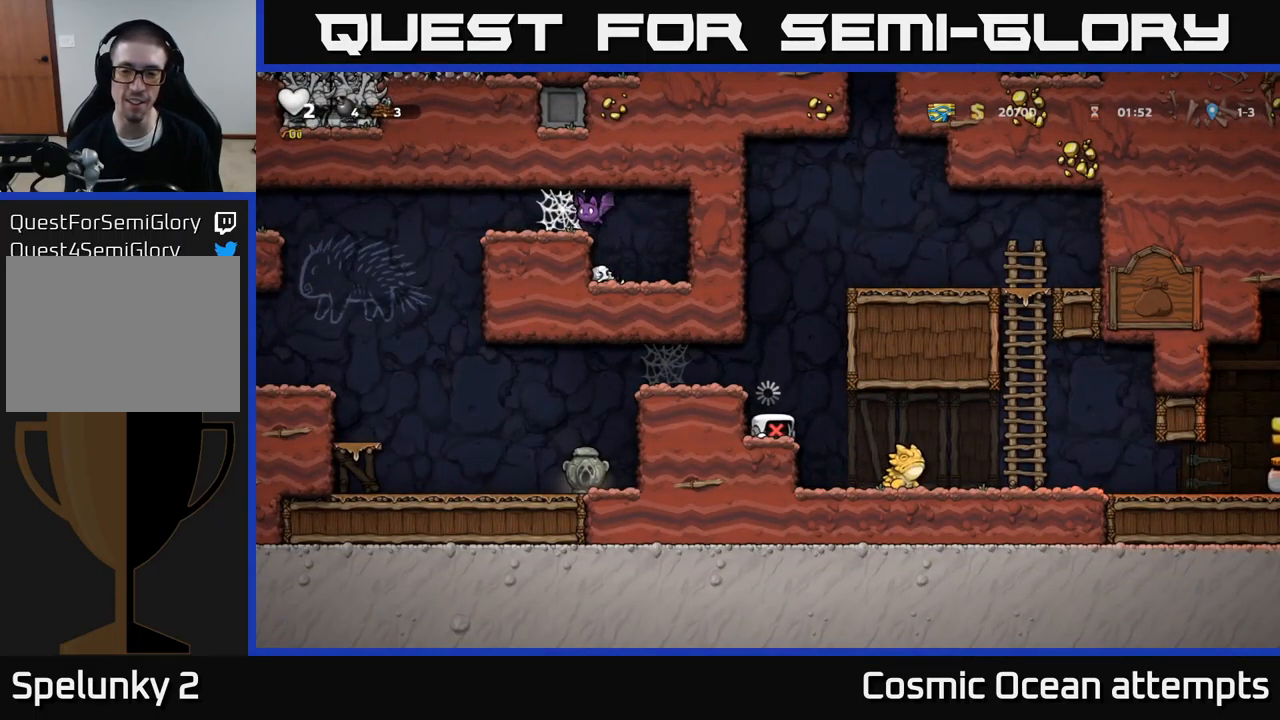
{"buttons": [], "left_stick": "center", "events": [[100, "DPAD_RIGHT", "down"], [117, "A", "down"], [284, "A", "up"], [300, "DPAD_RIGHT", "up"]]}
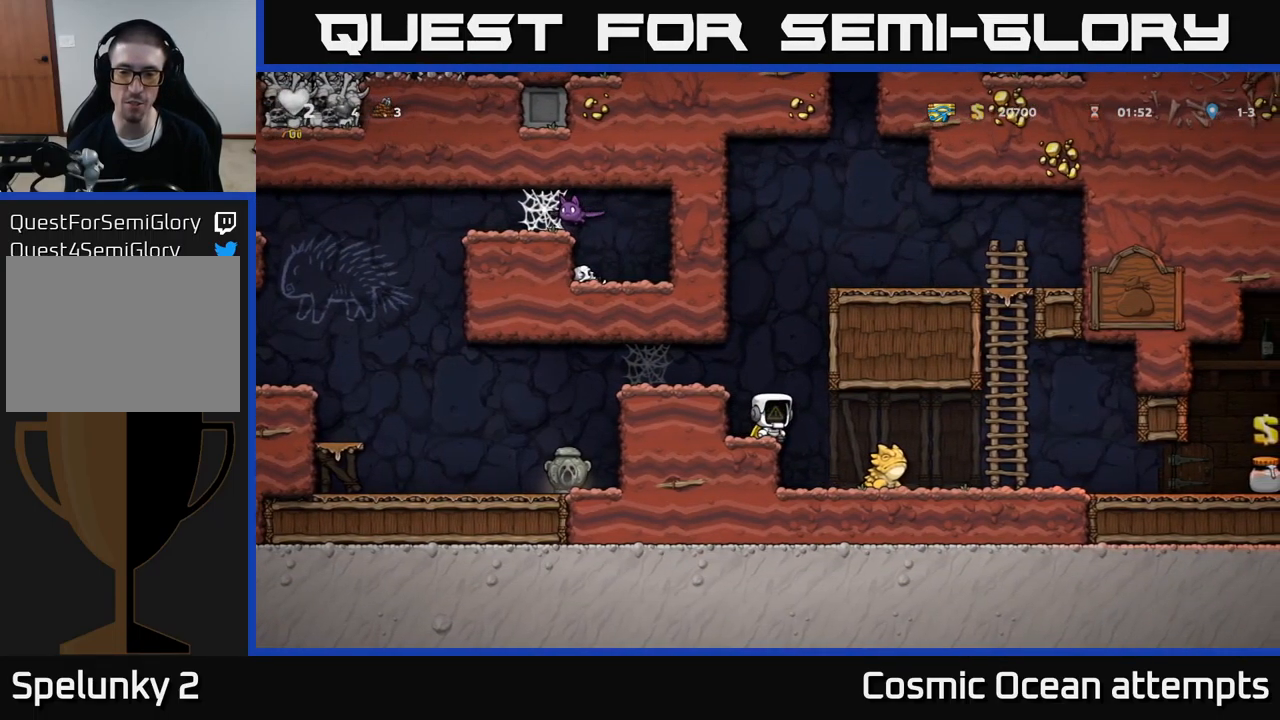
{"buttons": [], "left_stick": "center", "events": []}
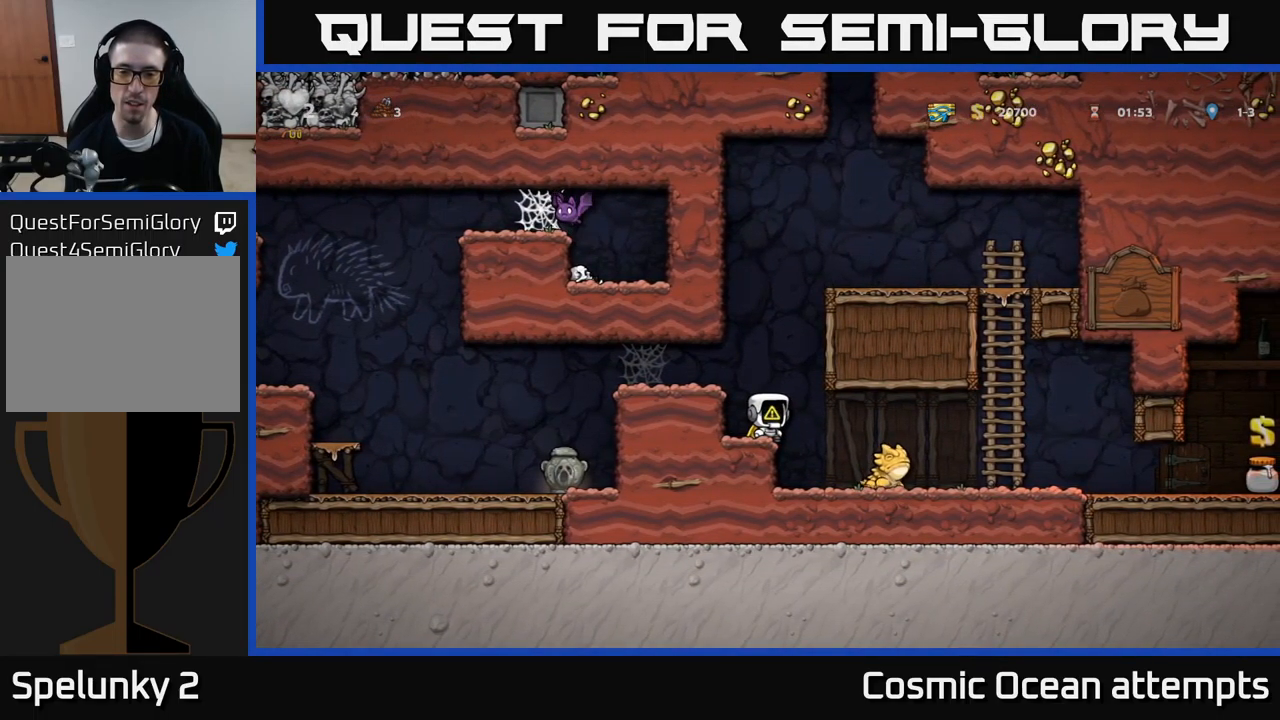
{"buttons": [], "left_stick": "center", "events": [[234, "DPAD_RIGHT", "down"], [317, "DPAD_RIGHT", "up"]]}
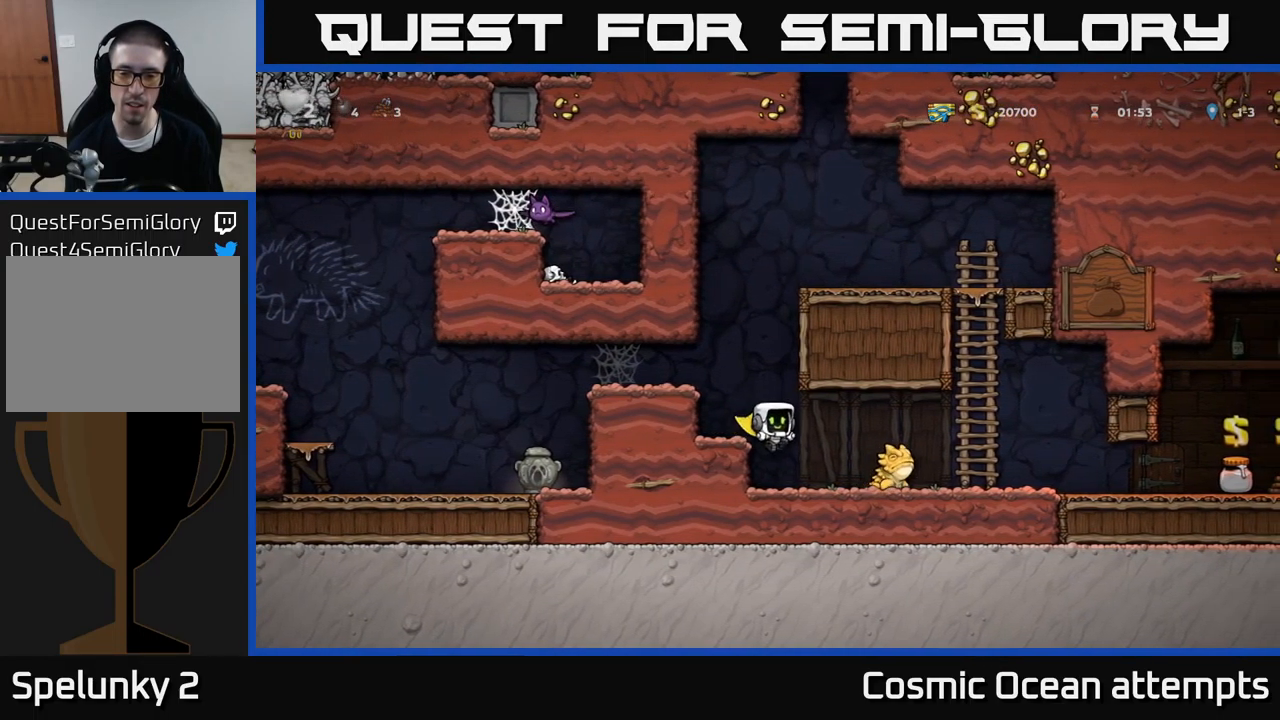
{"buttons": ["A", "DPAD_RIGHT"], "left_stick": "center", "events": [[267, "DPAD_RIGHT", "down"], [367, "A", "down"]]}
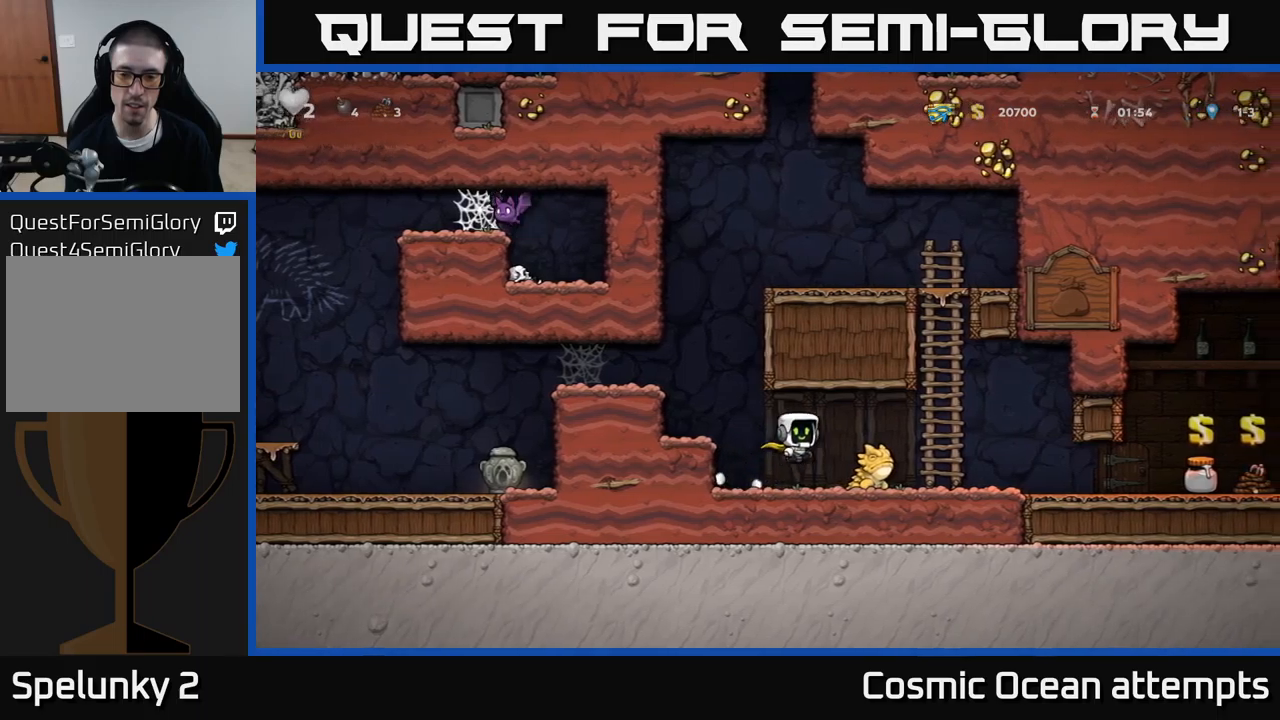
{"buttons": ["DPAD_RIGHT"], "left_stick": "center", "events": [[83, "A", "up"]]}
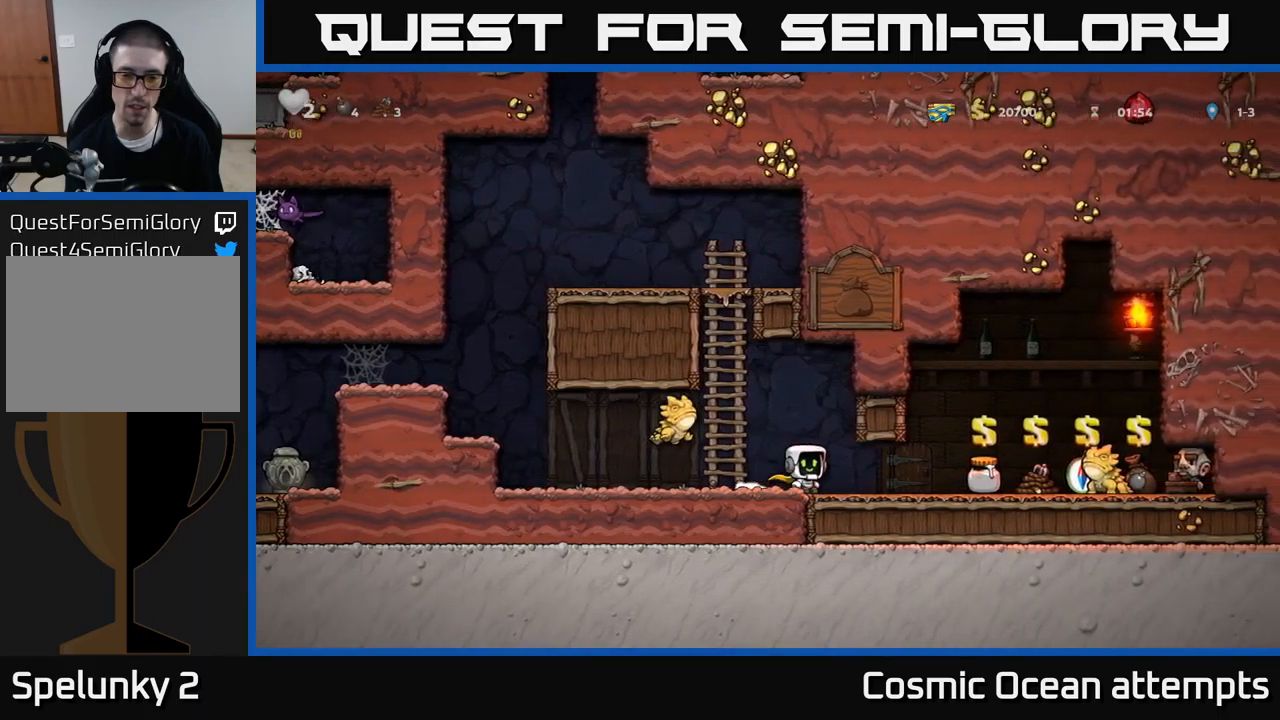
{"buttons": ["A", "DPAD_UP", "DPAD_LEFT"], "left_stick": "center", "events": [[83, "DPAD_RIGHT", "up"], [100, "A", "down"], [167, "DPAD_LEFT", "down"], [333, "DPAD_UP", "down"], [417, "A", "up"], [417, "DPAD_LEFT", "up"], [450, "A", "down"], [500, "DPAD_LEFT", "down"]]}
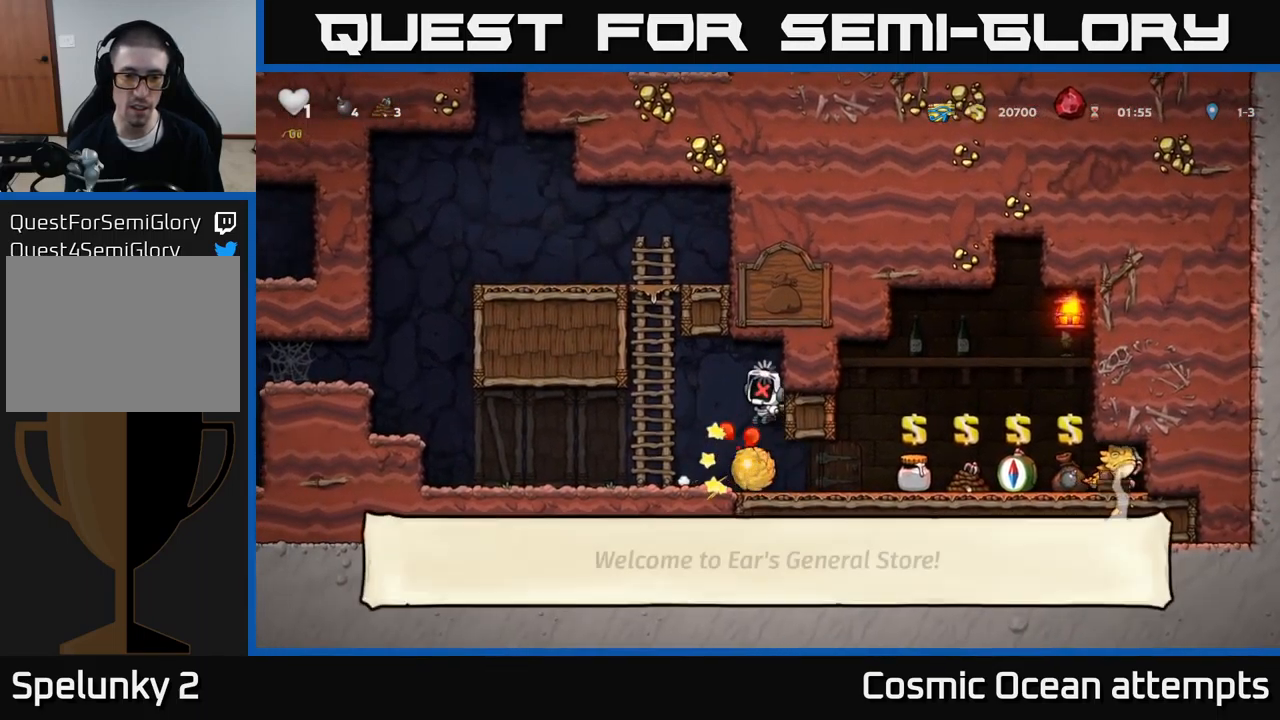
{"buttons": ["DPAD_LEFT"], "left_stick": "center", "events": [[83, "DPAD_UP", "up"], [117, "A", "up"], [233, "DPAD_LEFT", "up"], [450, "DPAD_LEFT", "down"]]}
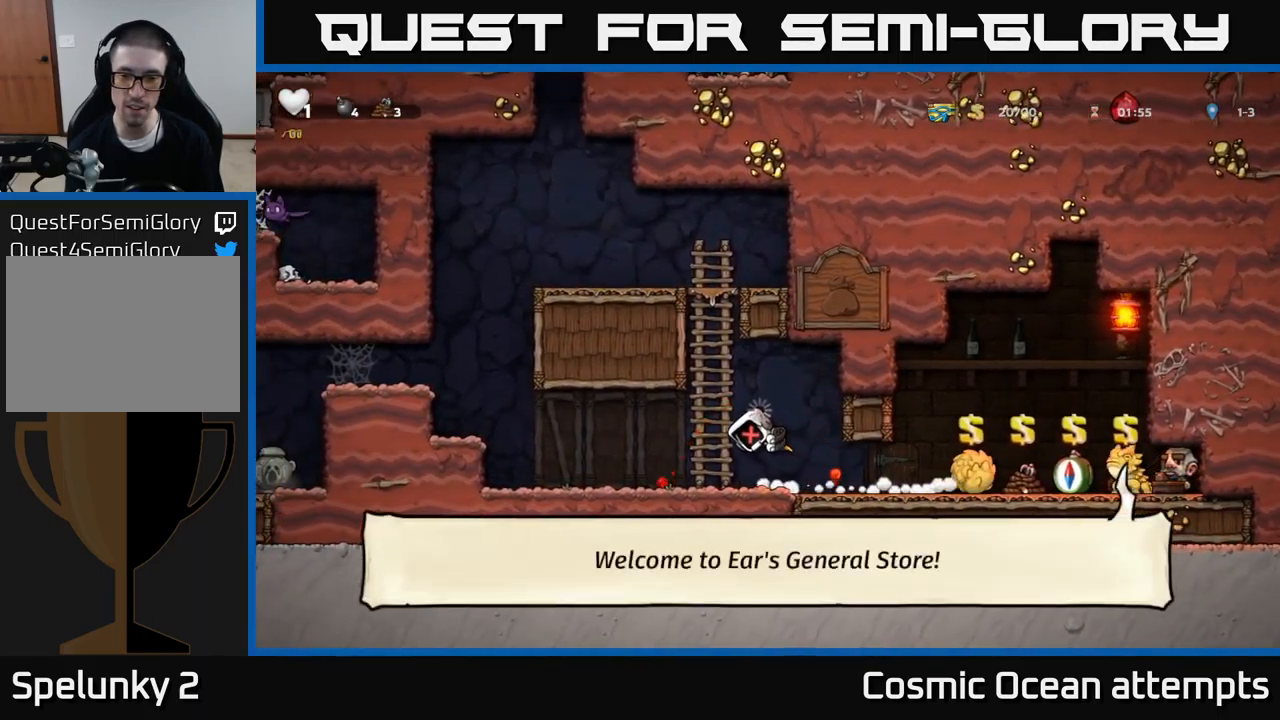
{"buttons": ["A", "DPAD_LEFT"], "left_stick": "center", "events": [[500, "A", "down"]]}
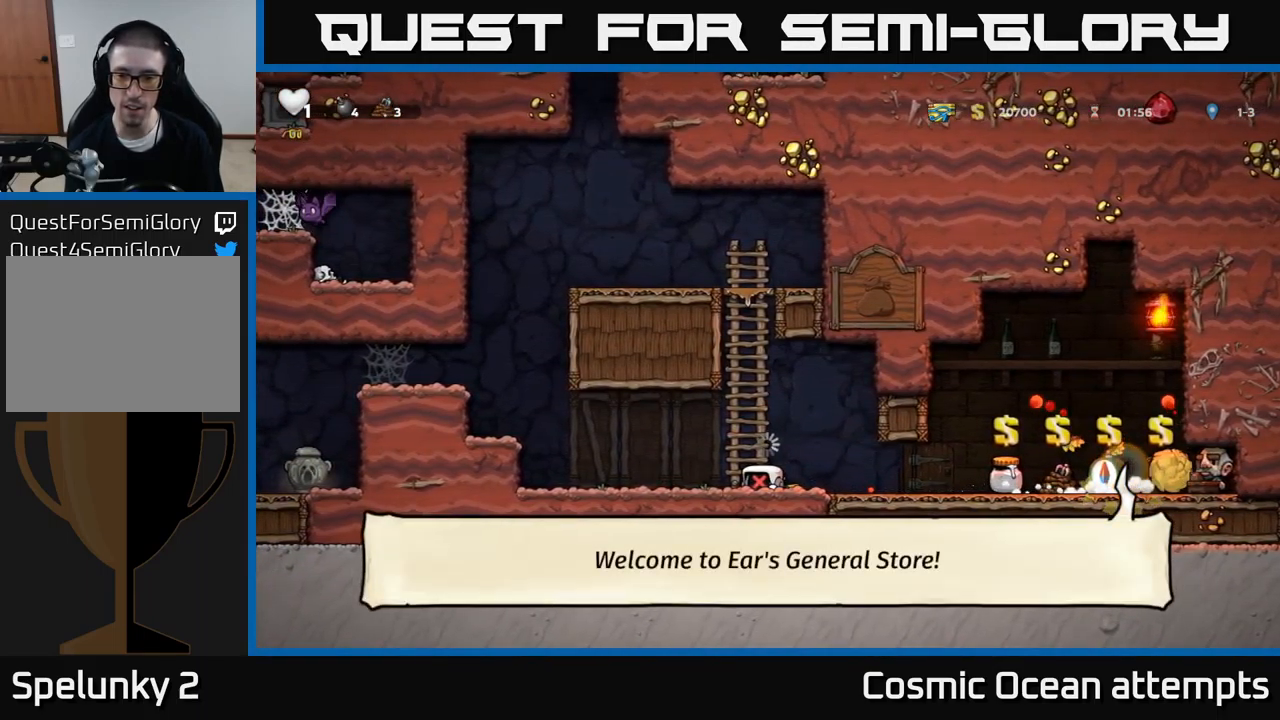
{"buttons": [], "left_stick": "center", "events": [[117, "DPAD_LEFT", "up"], [133, "A", "up"]]}